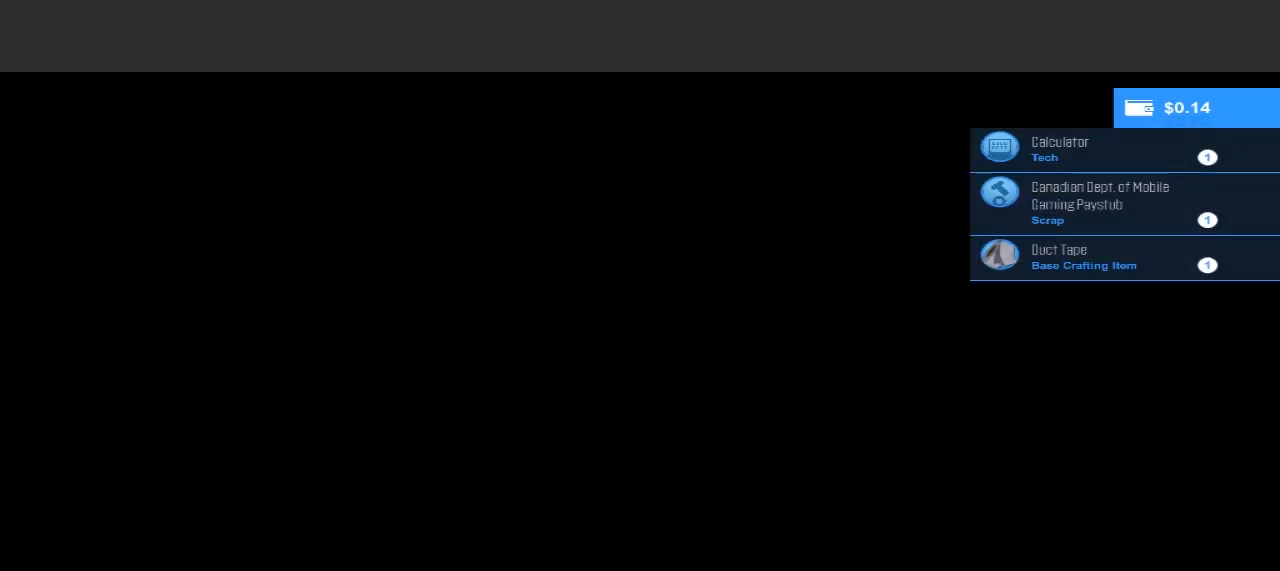
Gameplay with a controller (Xbox layout); each line is a JSON object with the inputs held at the frame after it (dt_ms = milliseconds from this image to that frame). "events" lists button and stick changes between this image and that frame as [ms after this image, input, new state], when the widget could be followed in between. Not read: L3 R3.
{"dt_ms": 500, "buttons": [], "left_stick": "up", "right_stick": "center", "events": []}
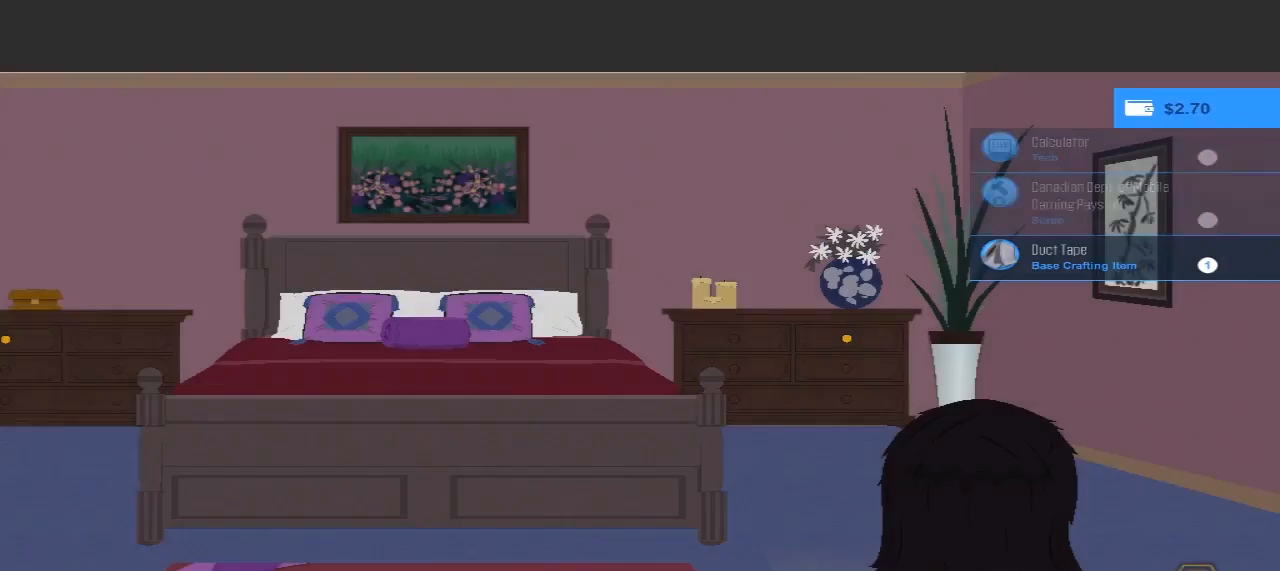
{"dt_ms": 500, "buttons": [], "left_stick": "up-left", "right_stick": "center", "events": [[33, "left_stick", "center"], [300, "left_stick", "up-left"]]}
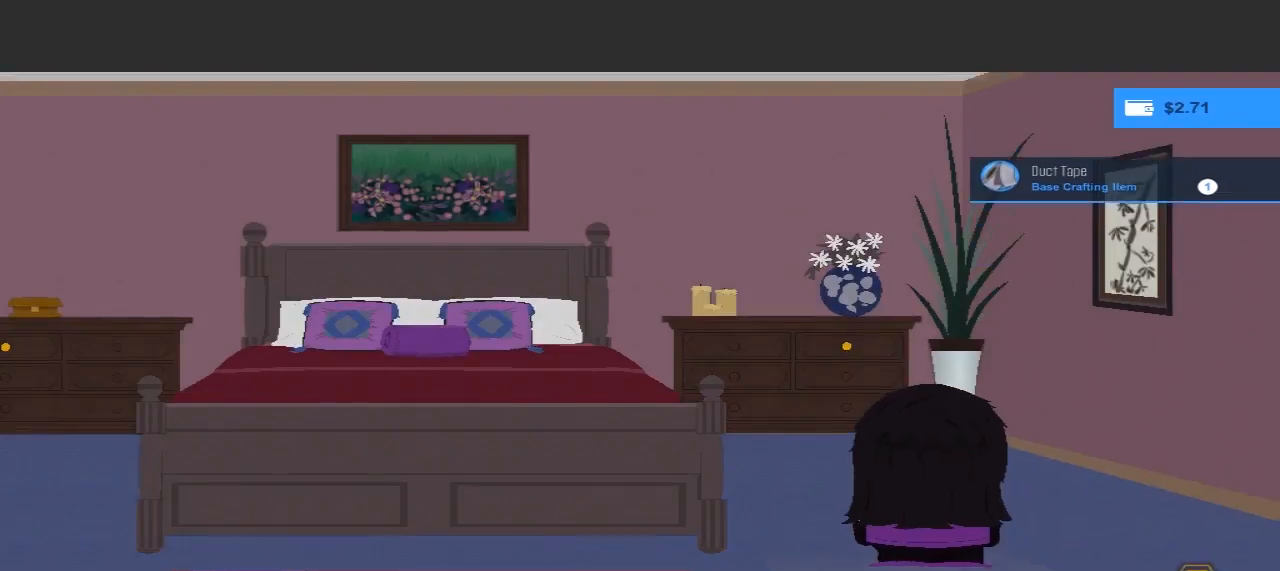
{"dt_ms": 500, "buttons": ["A"], "left_stick": "up", "right_stick": "center", "events": [[100, "left_stick", "up"], [467, "A", "down"]]}
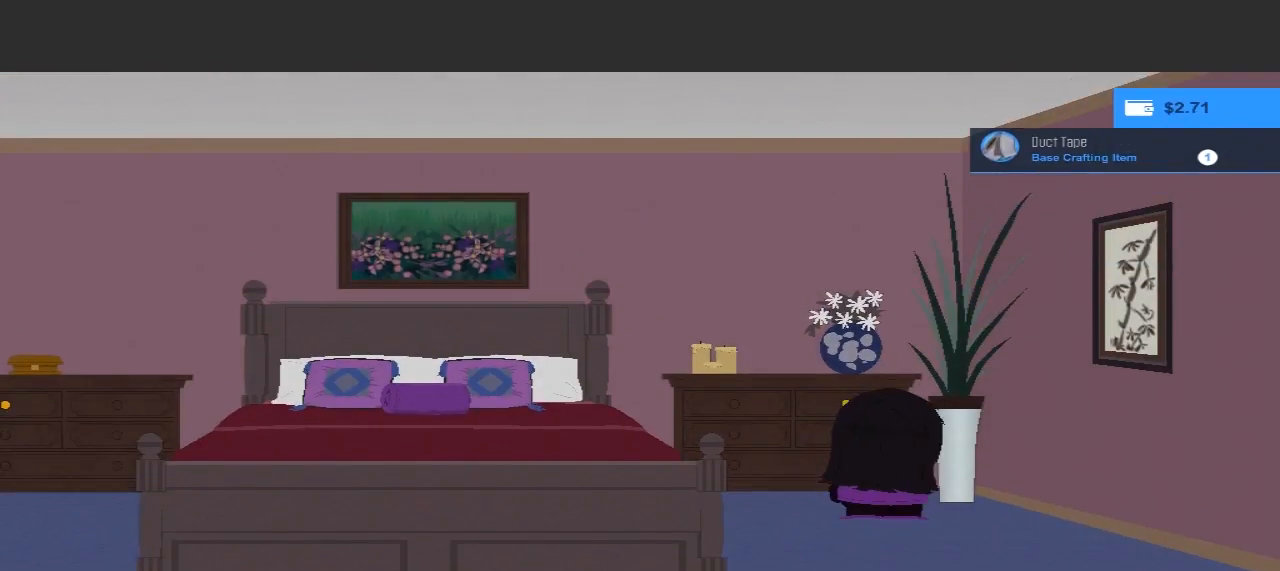
{"dt_ms": 500, "buttons": [], "left_stick": "center", "right_stick": "center", "events": [[100, "left_stick", "center"], [167, "A", "up"]]}
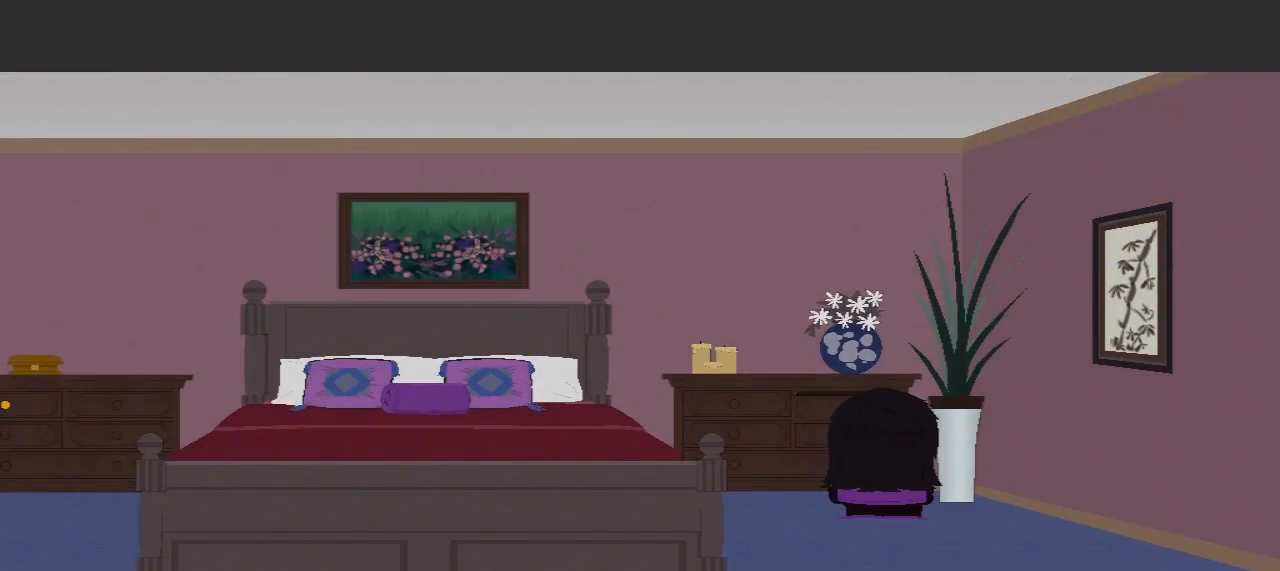
{"dt_ms": 500, "buttons": [], "left_stick": "down-left", "right_stick": "center", "events": [[133, "left_stick", "down-left"]]}
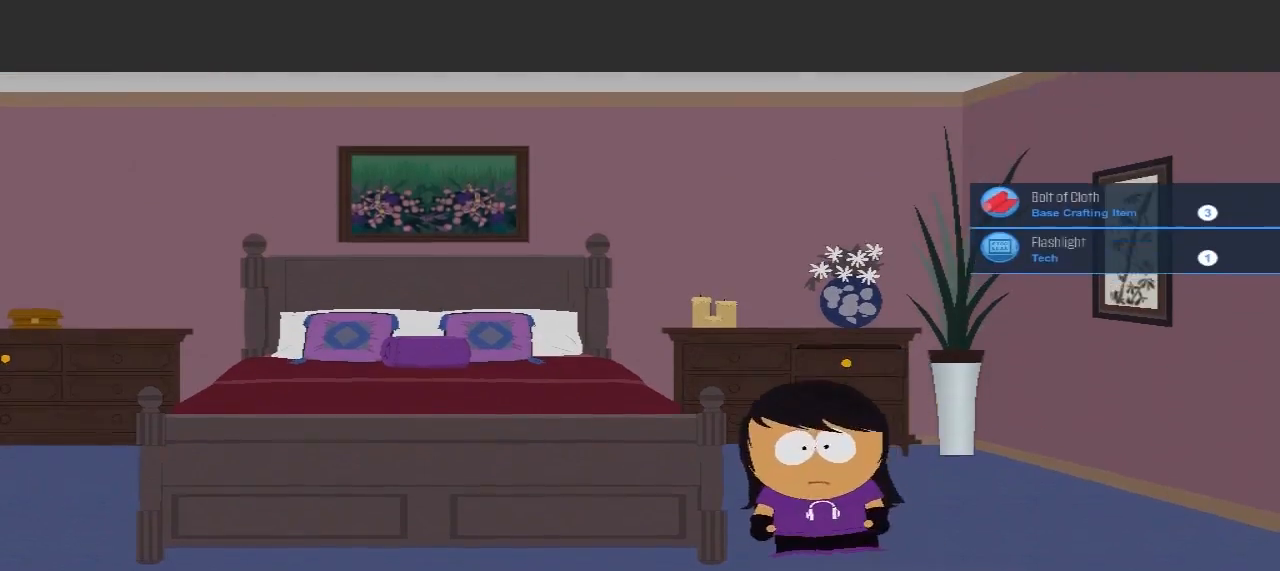
{"dt_ms": 500, "buttons": [], "left_stick": "left", "right_stick": "center", "events": [[67, "left_stick", "left"]]}
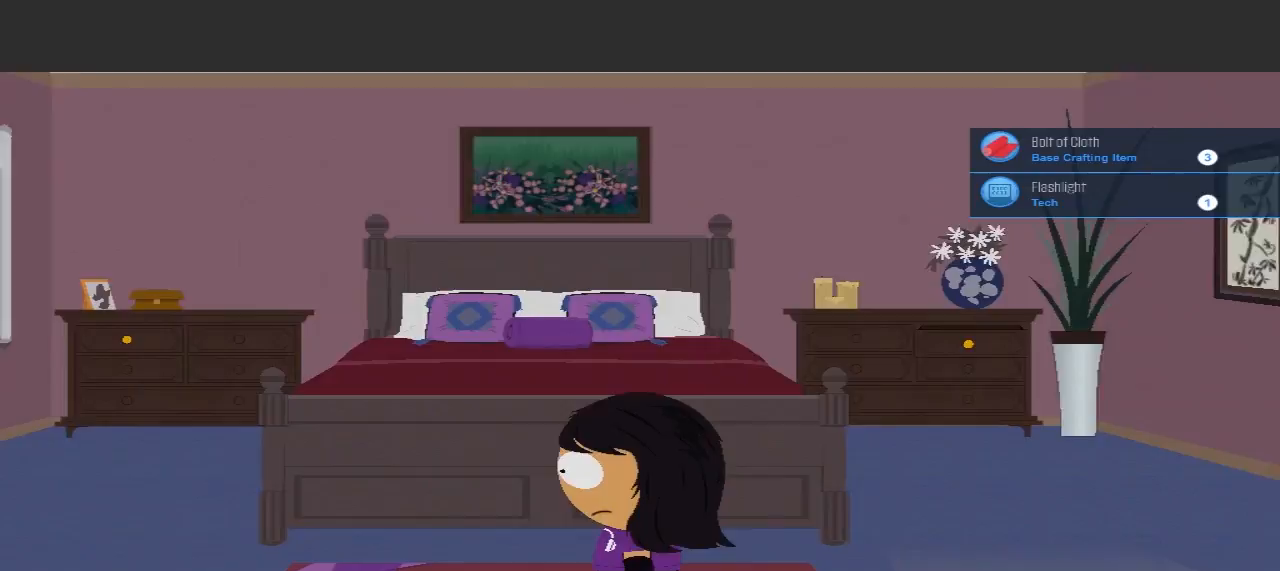
{"dt_ms": 500, "buttons": [], "left_stick": "left", "right_stick": "center", "events": []}
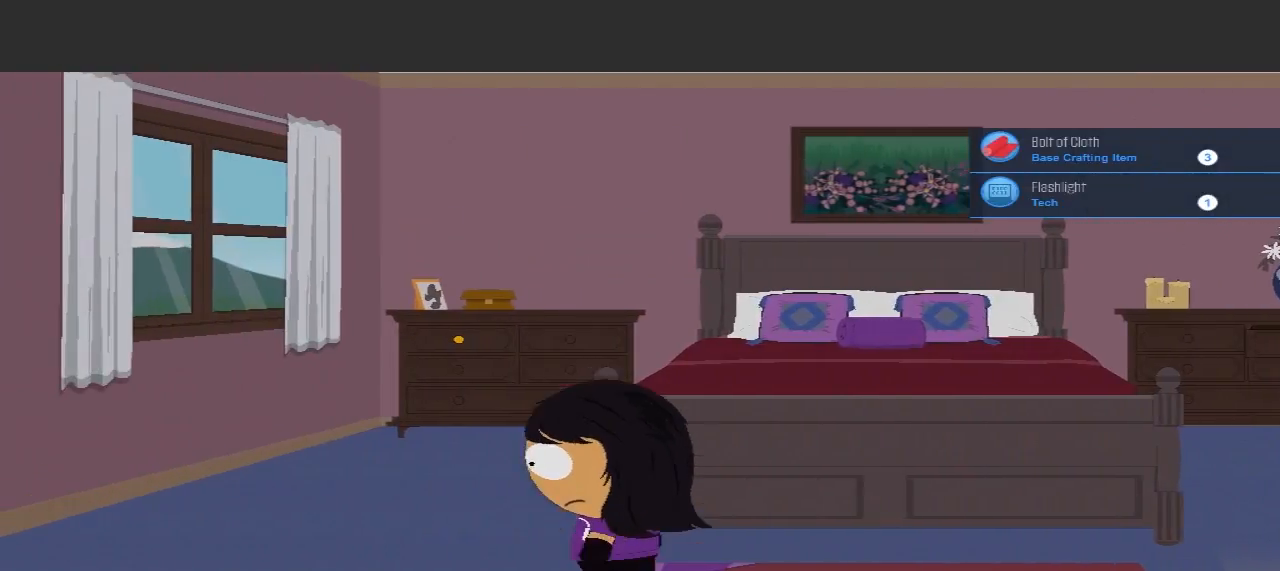
{"dt_ms": 500, "buttons": [], "left_stick": "up-left", "right_stick": "center", "events": [[500, "left_stick", "up-left"]]}
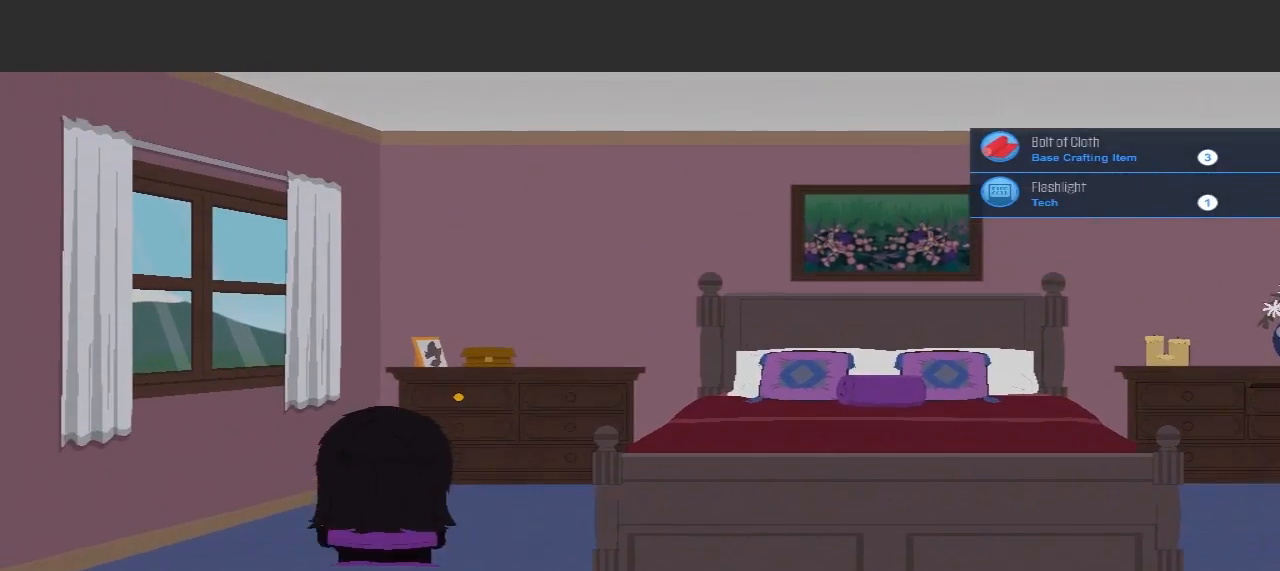
{"dt_ms": 500, "buttons": [], "left_stick": "up", "right_stick": "center"}
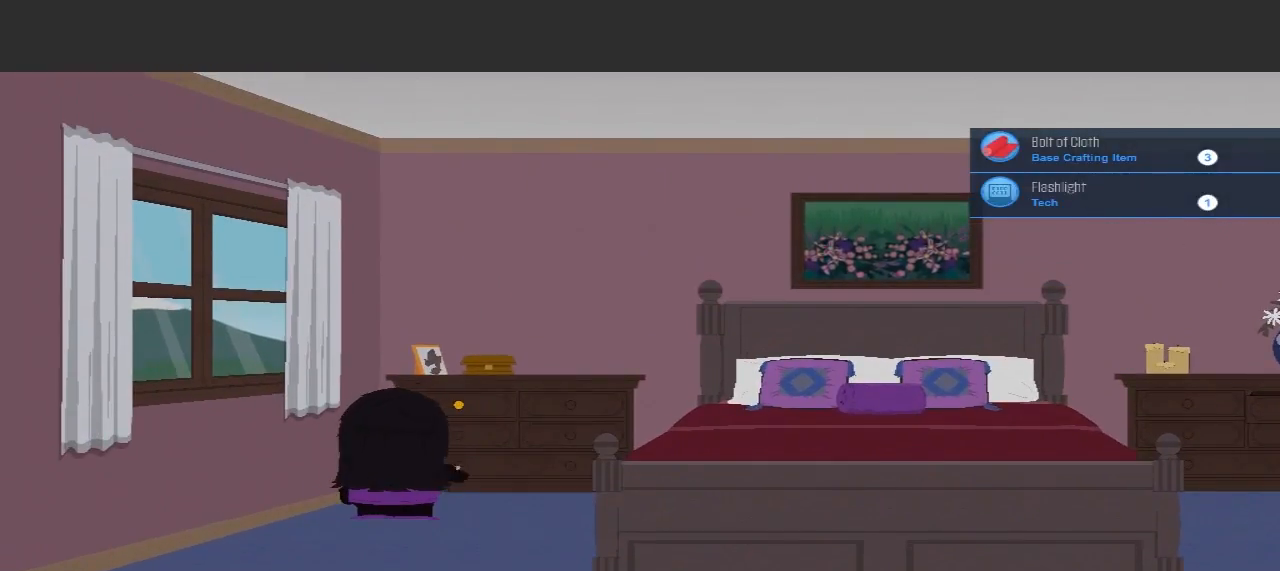
{"dt_ms": 500, "buttons": [], "left_stick": "down-right", "right_stick": "center", "events": [[67, "left_stick", "center"], [400, "left_stick", "down"], [500, "left_stick", "down-right"]]}
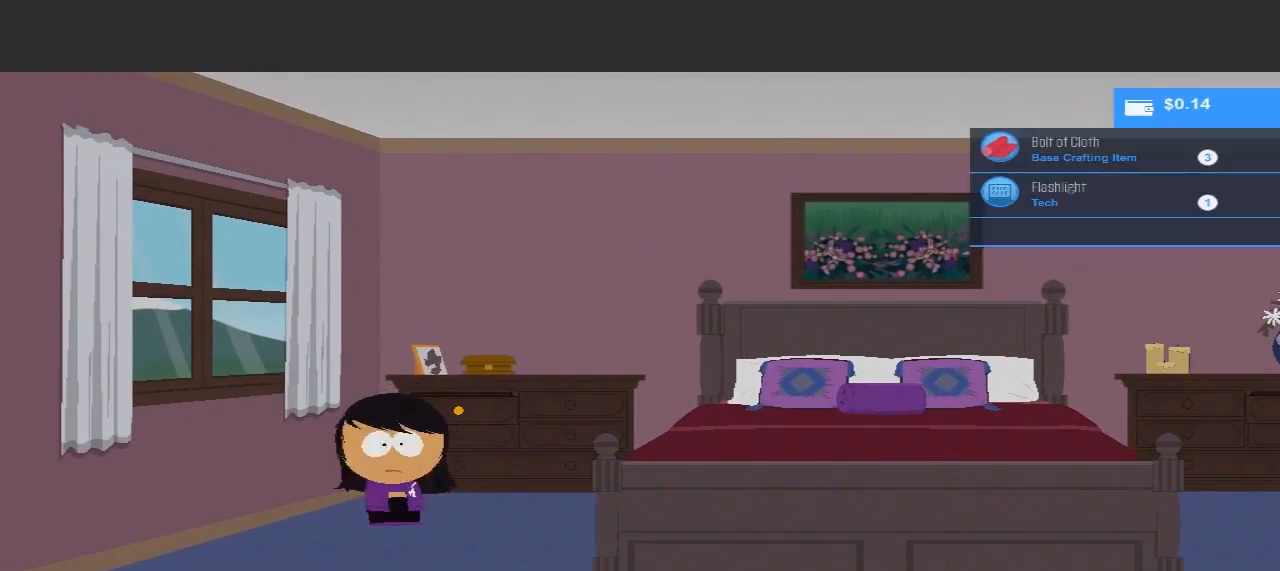
{"dt_ms": 500, "buttons": [], "left_stick": "down-left", "right_stick": "center", "events": [[133, "left_stick", "right"], [500, "left_stick", "down-left"]]}
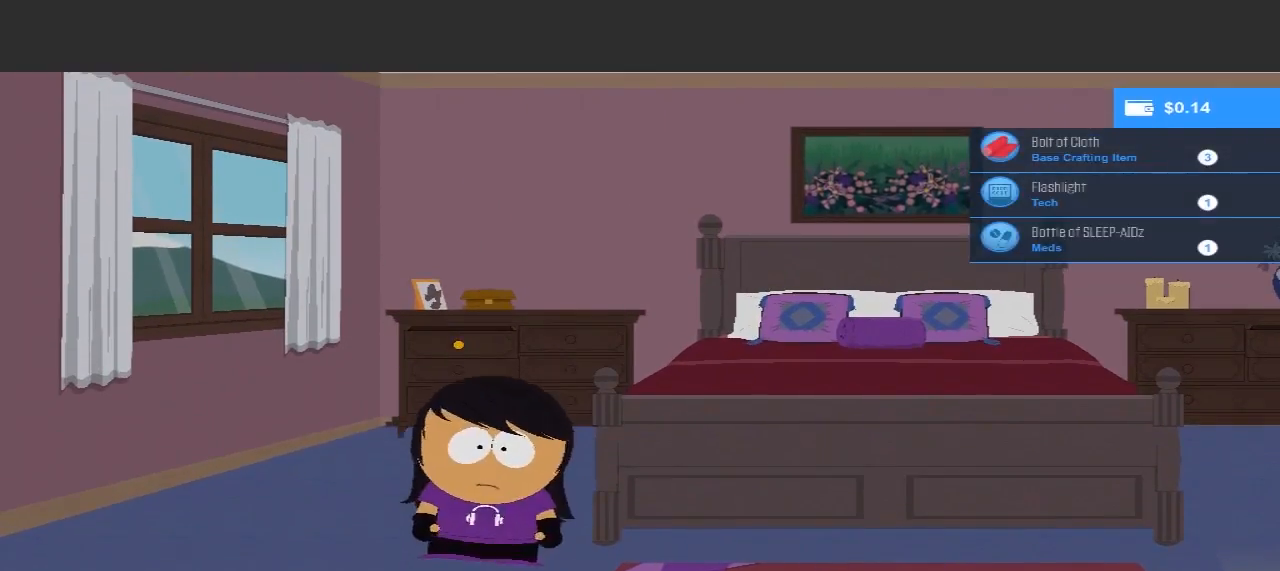
{"dt_ms": 500, "buttons": [], "left_stick": "down-left", "right_stick": "center", "events": []}
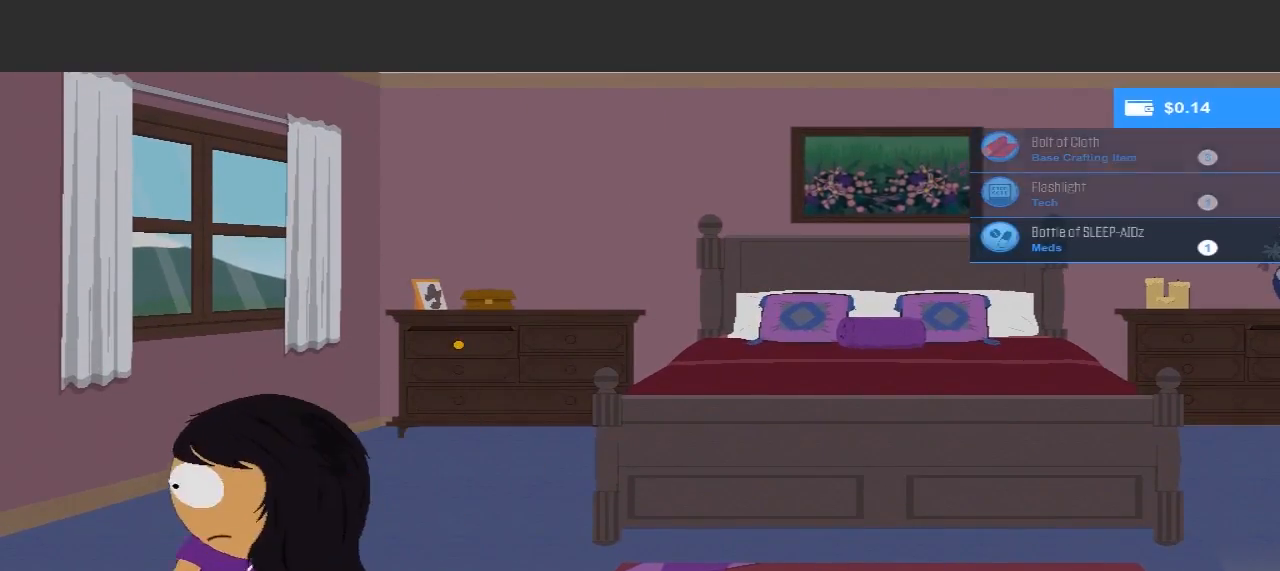
{"dt_ms": 500, "buttons": [], "left_stick": "right", "right_stick": "center", "events": [[67, "left_stick", "center"], [200, "left_stick", "right"]]}
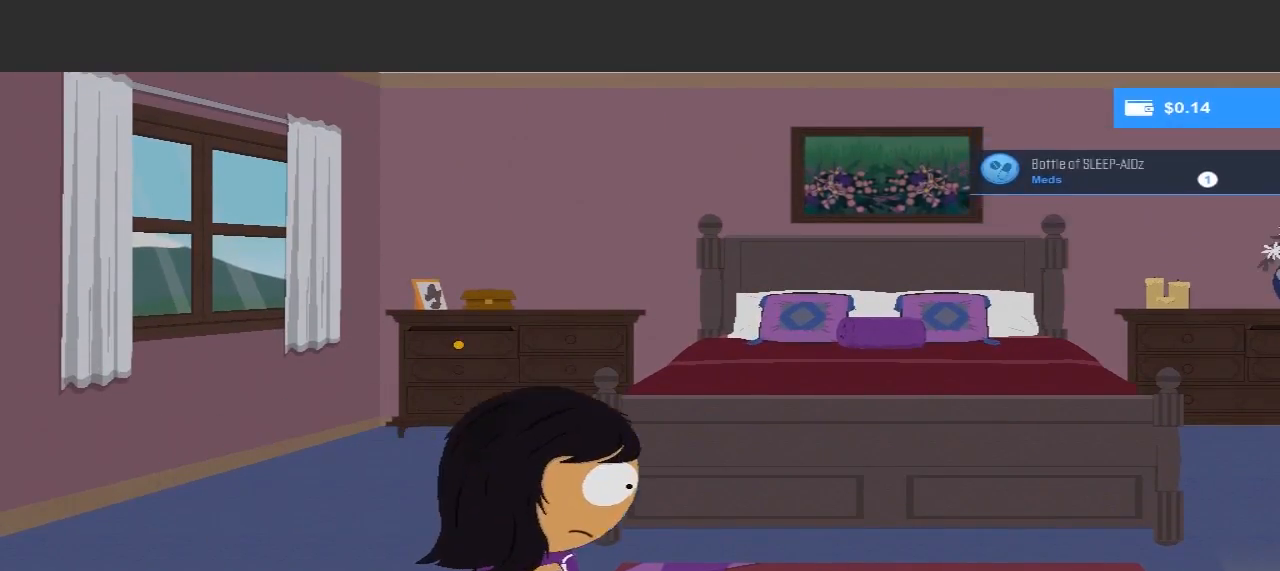
{"dt_ms": 500, "buttons": [], "left_stick": "right", "right_stick": "center", "events": []}
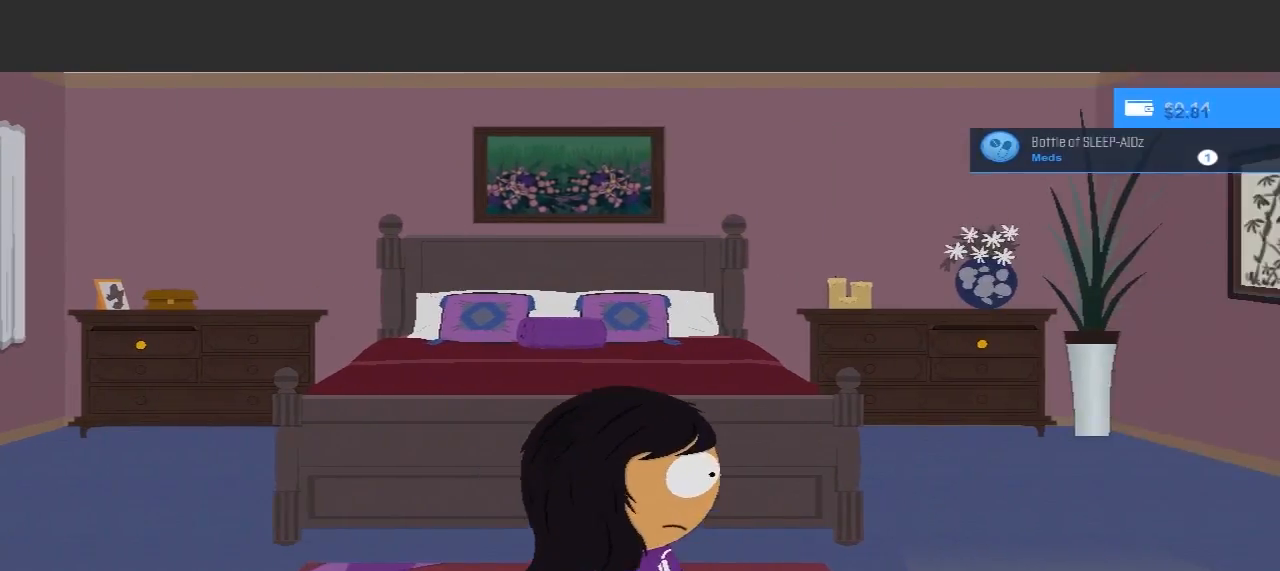
{"dt_ms": 500, "buttons": [], "left_stick": "right", "right_stick": "center", "events": []}
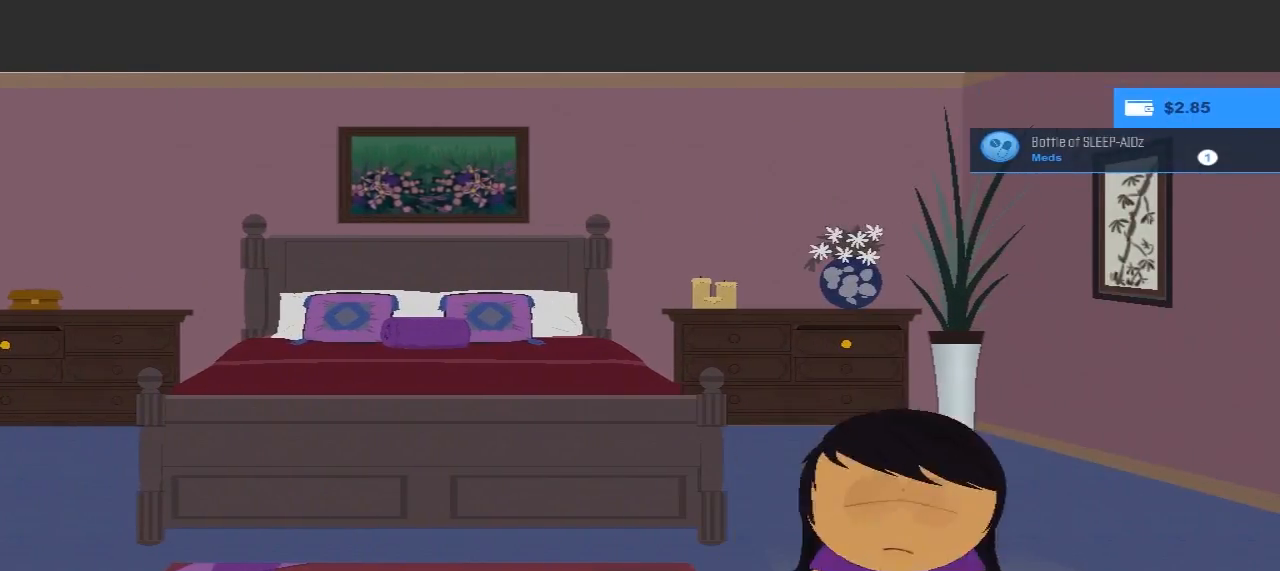
{"dt_ms": 1000, "buttons": ["A"], "left_stick": "center", "right_stick": "center"}
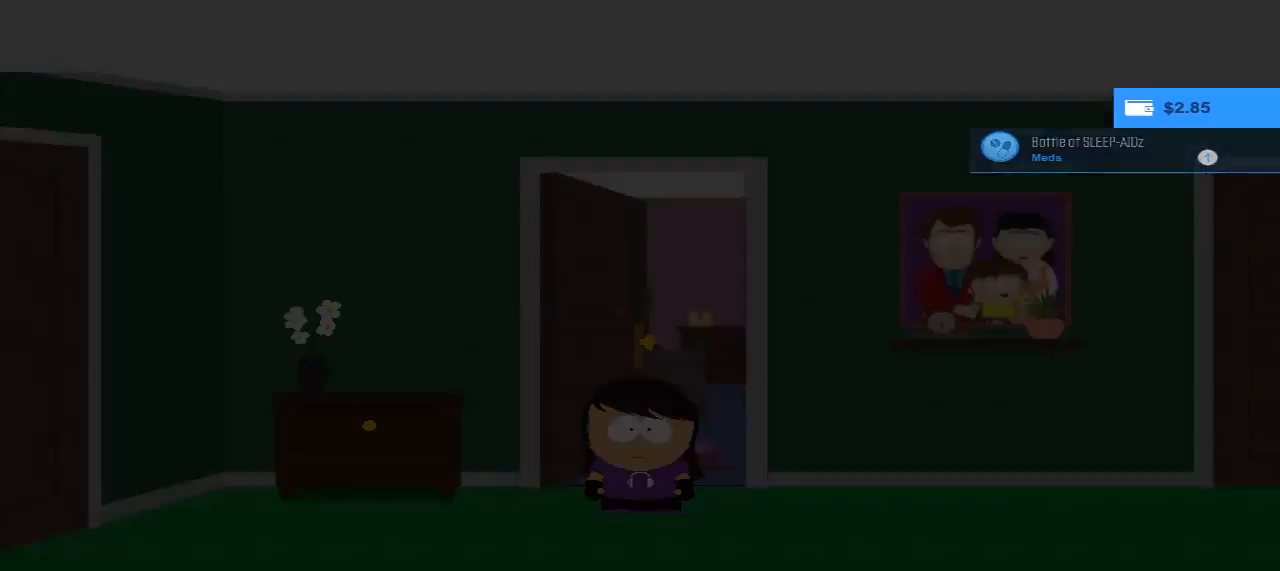
{"dt_ms": 500, "buttons": [], "left_stick": "center", "right_stick": "center", "events": [[33, "A", "up"]]}
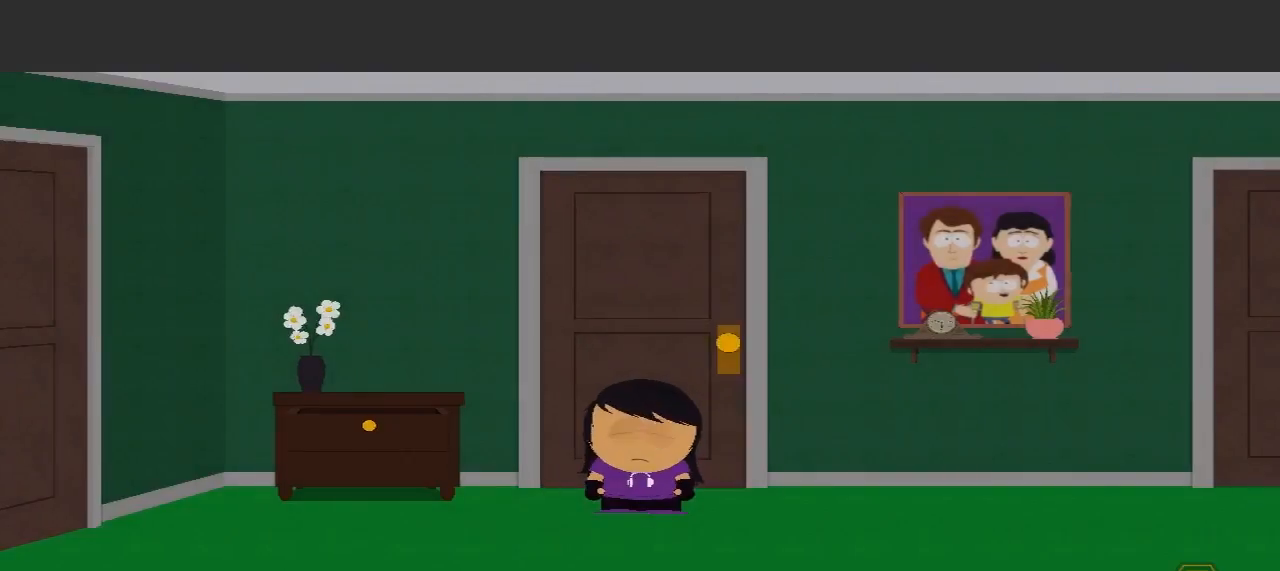
{"dt_ms": 500, "buttons": [], "left_stick": "center", "right_stick": "center", "events": []}
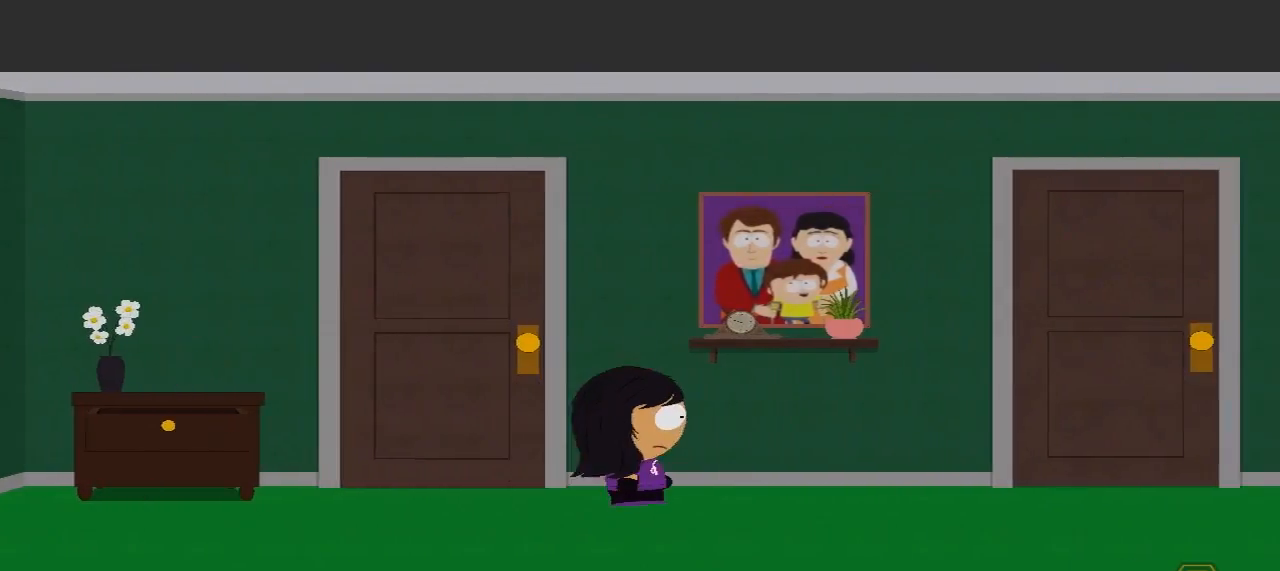
{"dt_ms": 500, "buttons": [], "left_stick": "center", "right_stick": "center", "events": []}
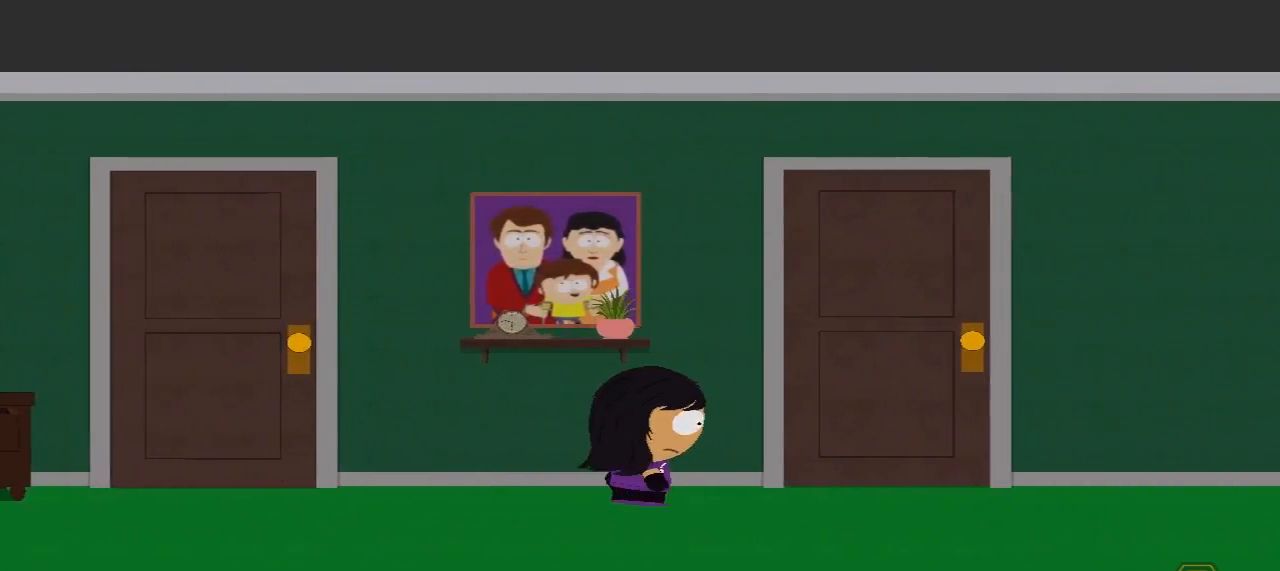
{"dt_ms": 500, "buttons": [], "left_stick": "right", "right_stick": "center", "events": [[367, "left_stick", "right"]]}
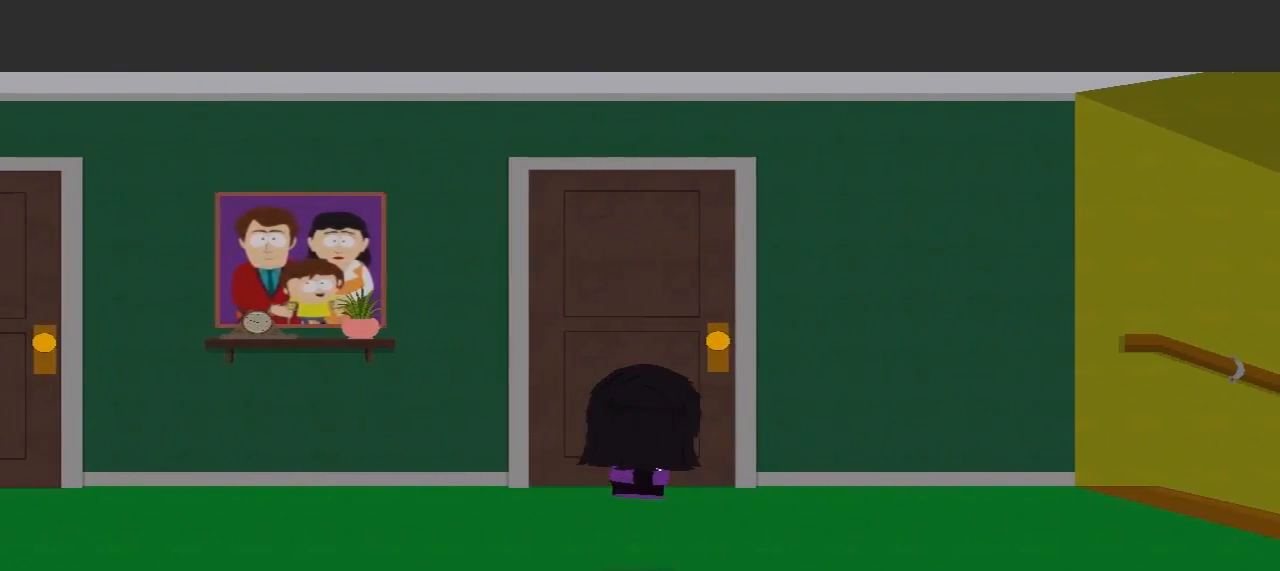
{"dt_ms": 500, "buttons": [], "left_stick": "up", "right_stick": "center", "events": [[267, "left_stick", "up"]]}
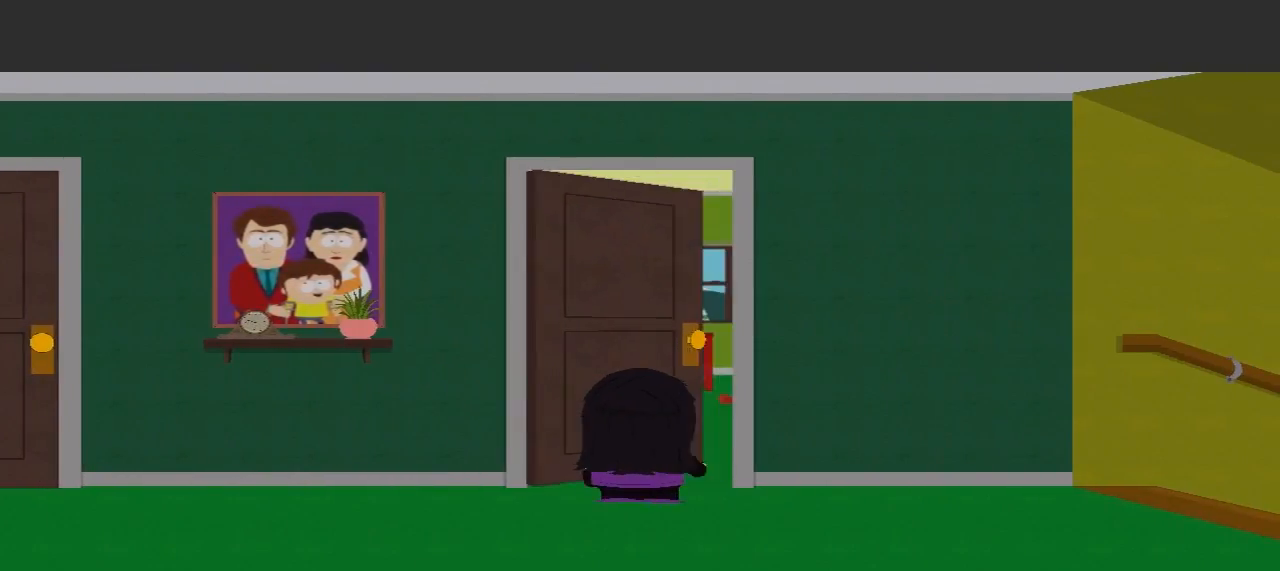
{"dt_ms": 500, "buttons": [], "left_stick": "center", "right_stick": "center", "events": [[267, "left_stick", "center"]]}
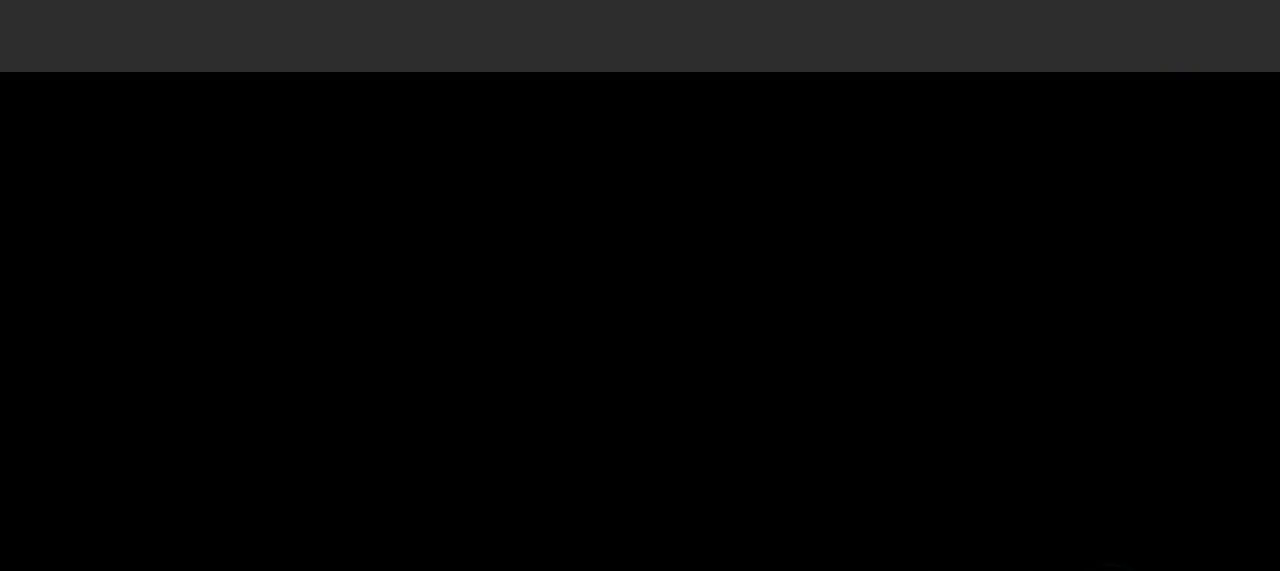
{"dt_ms": 500, "buttons": [], "left_stick": "center", "right_stick": "center", "events": [[33, "left_stick", "up"], [367, "left_stick", "center"]]}